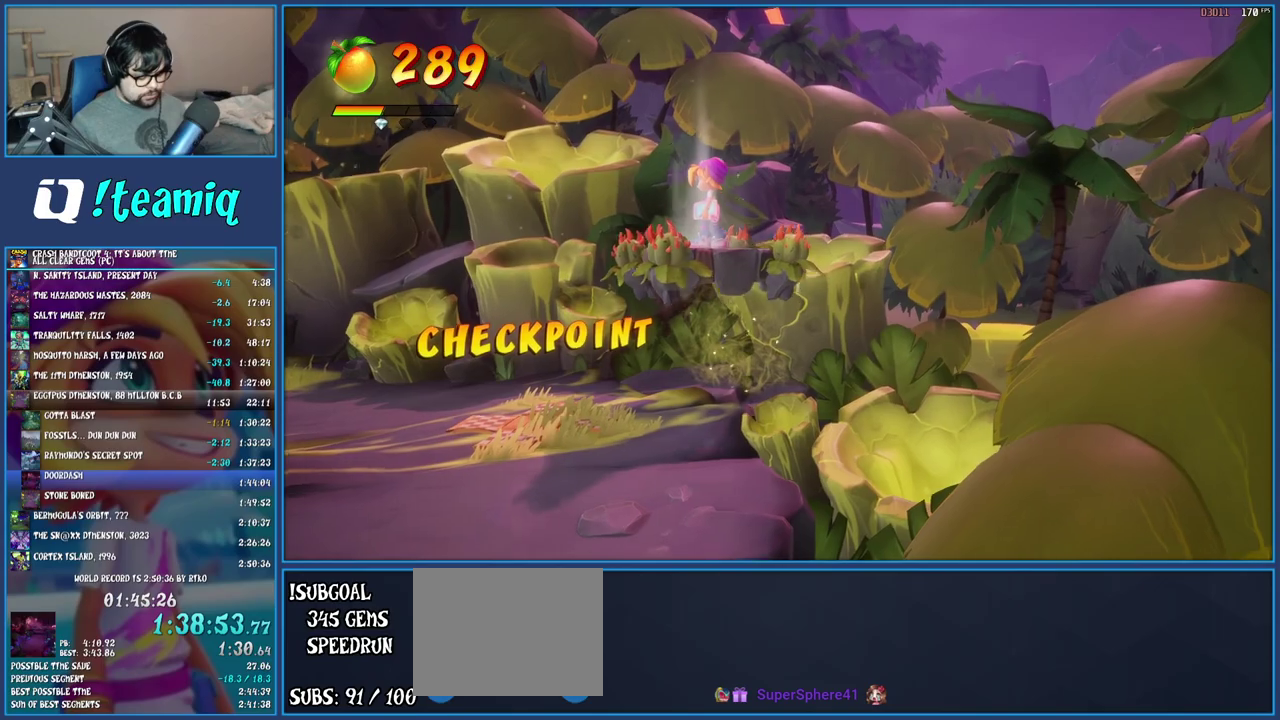
Gameplay with a controller (PlayStation layout); each line is a JSON object with the inputs held at the frame after it. "events" lists button and stick changes between this image and that frame as [ms after this image, input, new state], when the widget could be followed in between. Not read: L3 R3.
{"buttons": [], "left_stick": "center", "right_stick": "center", "events": []}
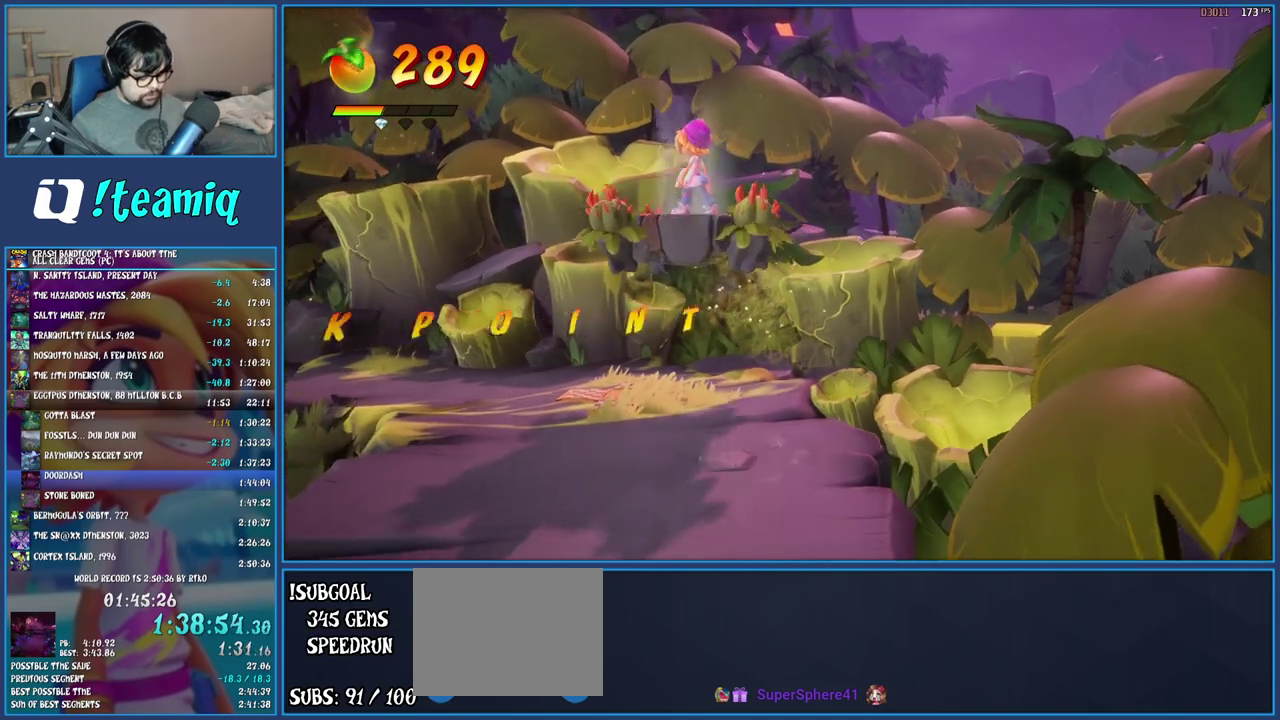
{"buttons": [], "left_stick": "center", "right_stick": "center", "events": []}
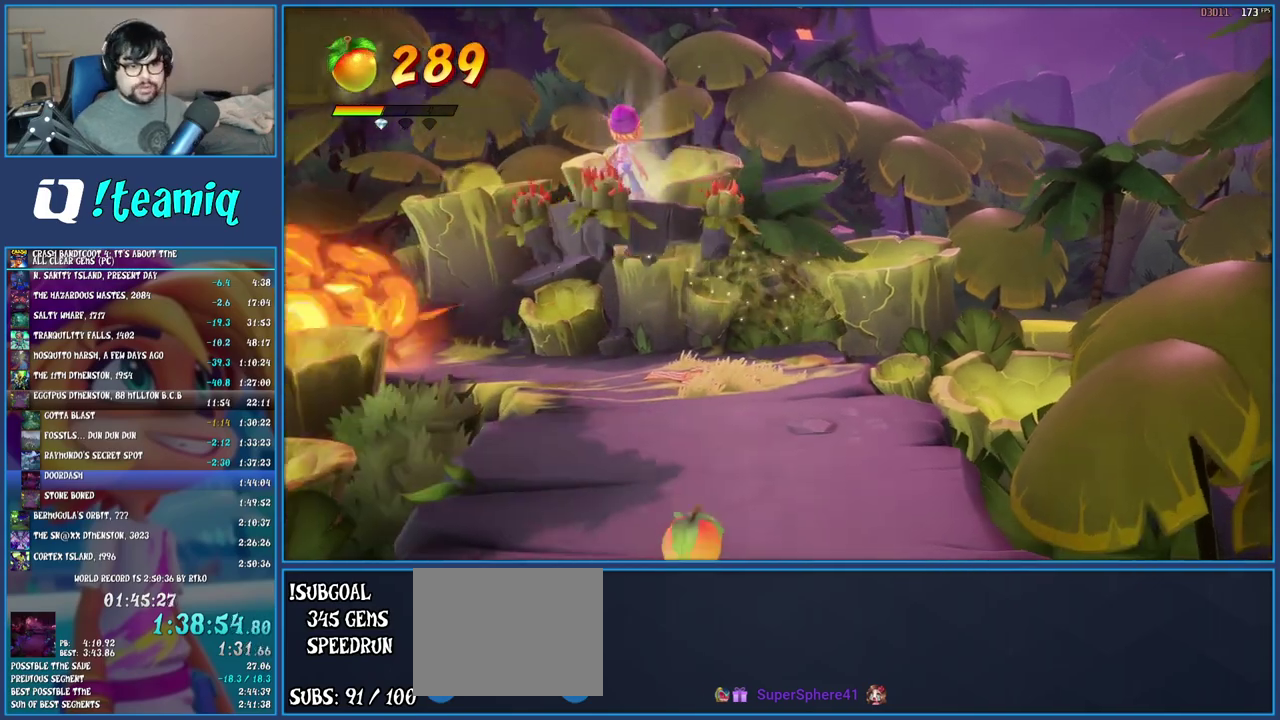
{"buttons": [], "left_stick": "center", "right_stick": "center", "events": []}
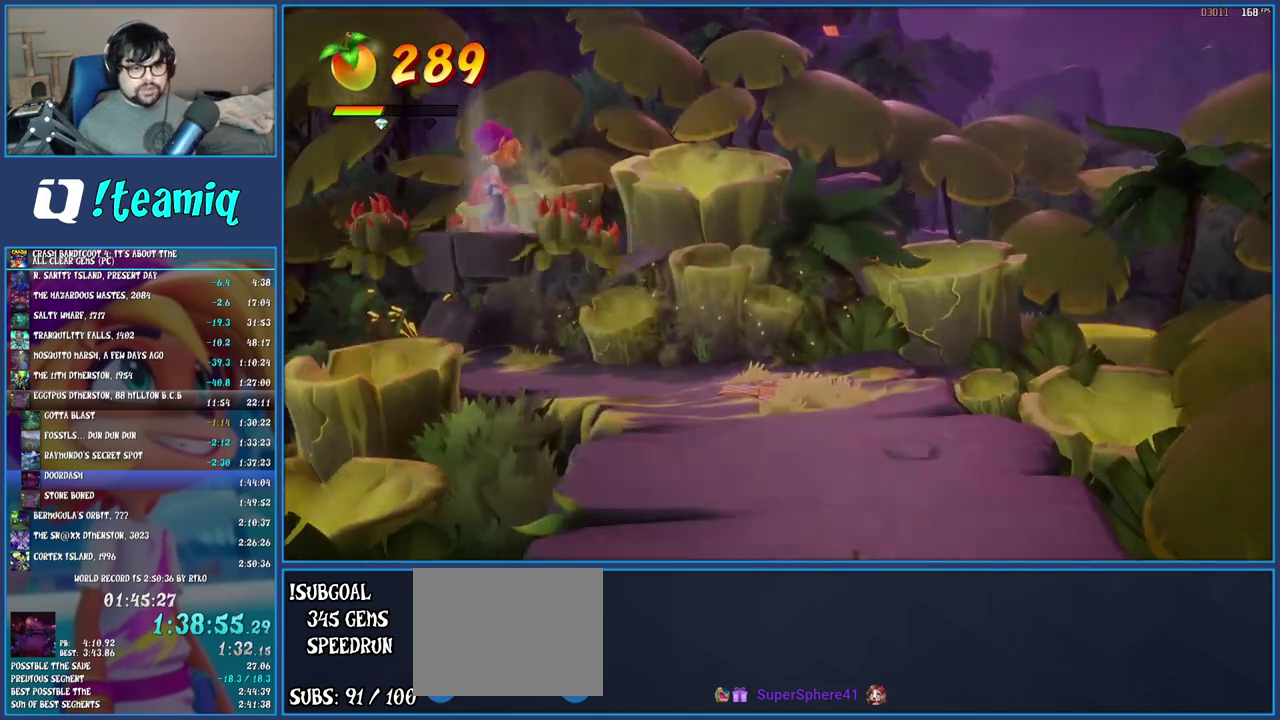
{"buttons": [], "left_stick": "center", "right_stick": "center", "events": []}
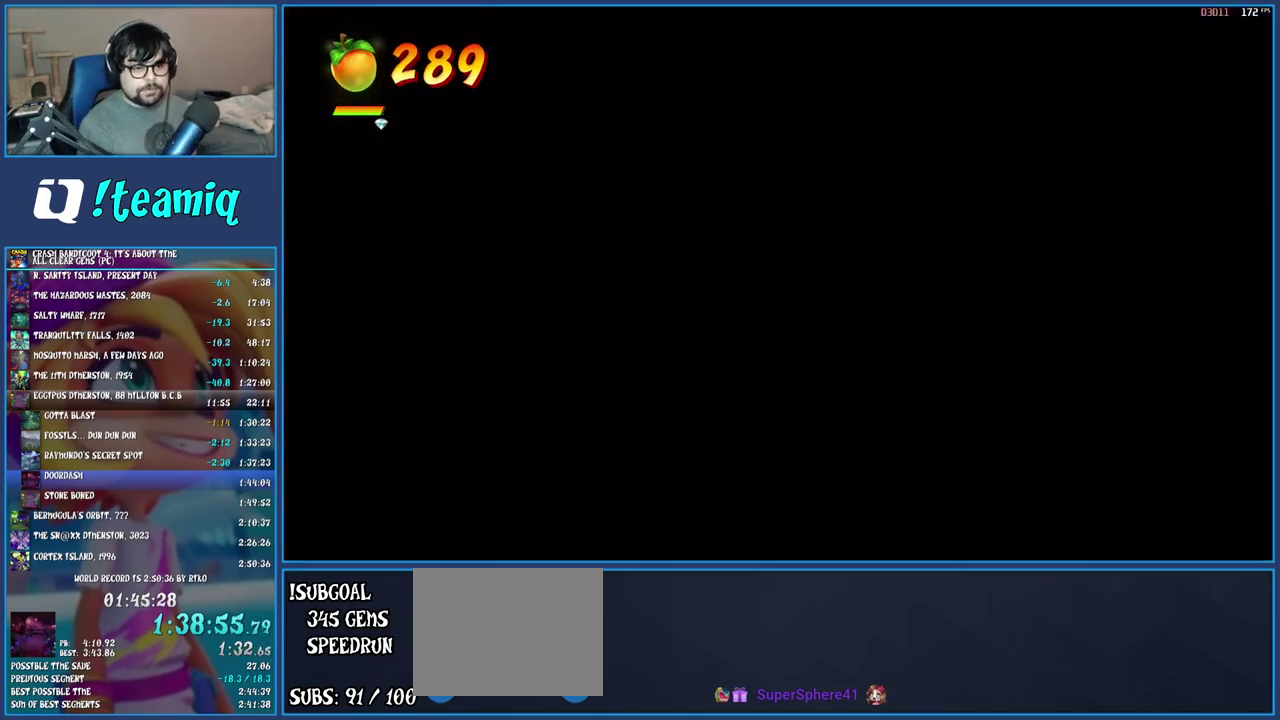
{"buttons": [], "left_stick": "center", "right_stick": "center", "events": []}
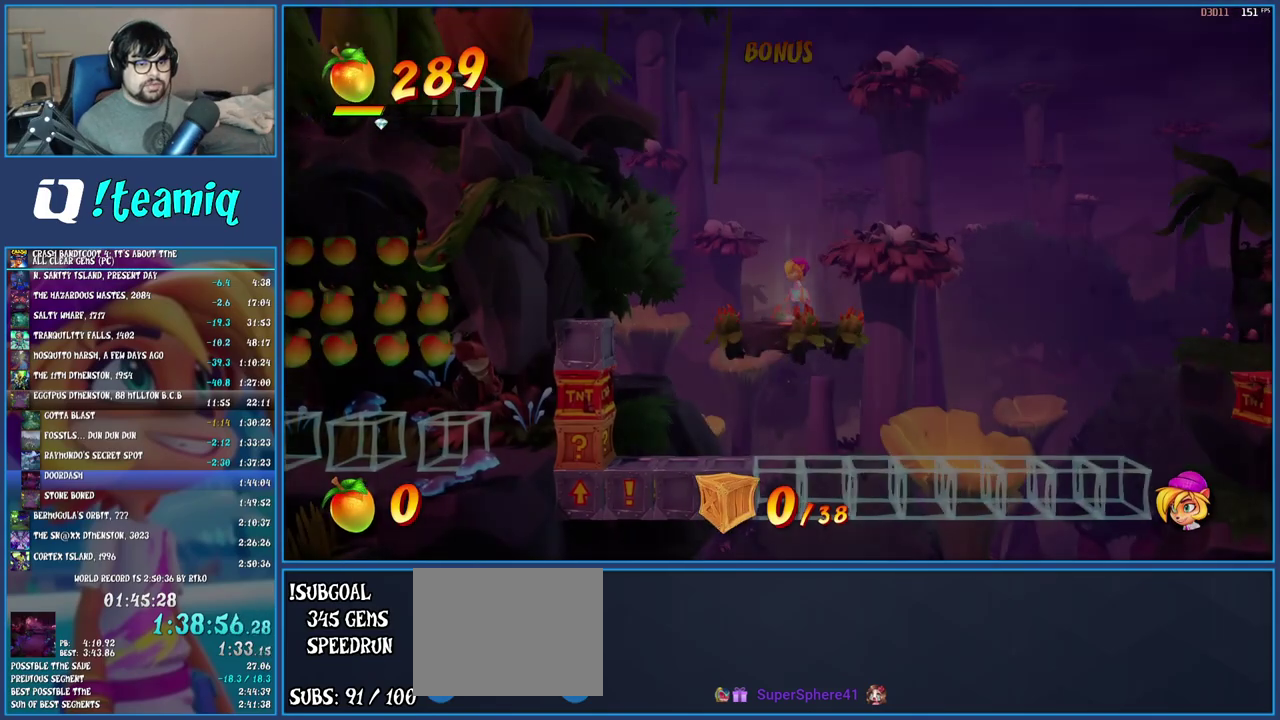
{"buttons": [], "left_stick": "center", "right_stick": "center", "events": []}
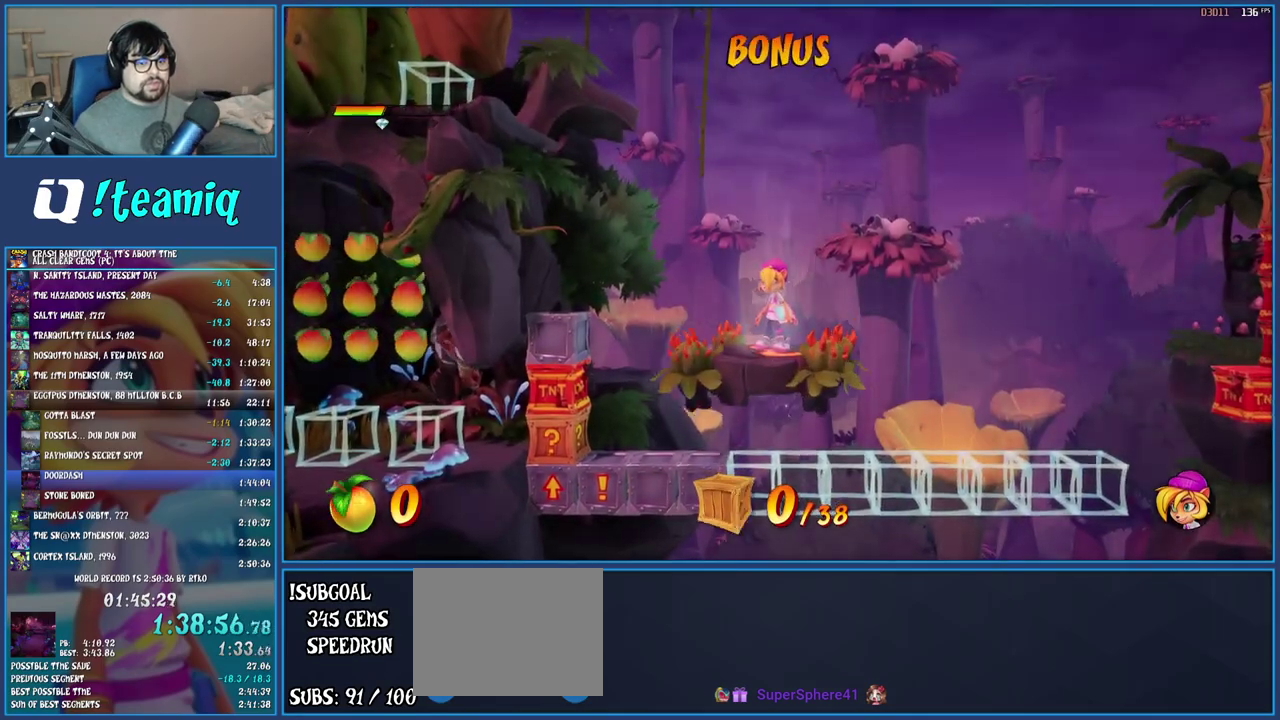
{"buttons": [], "left_stick": "center", "right_stick": "center", "events": []}
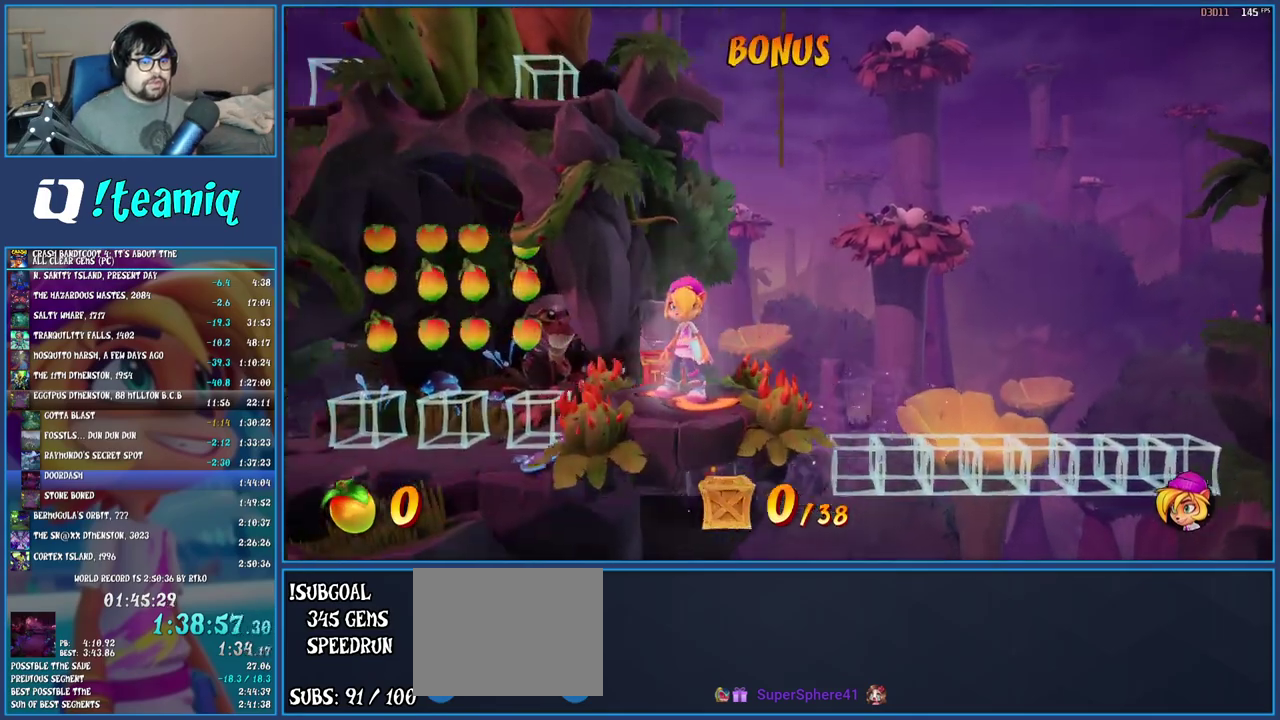
{"buttons": [], "left_stick": "center", "right_stick": "center", "events": []}
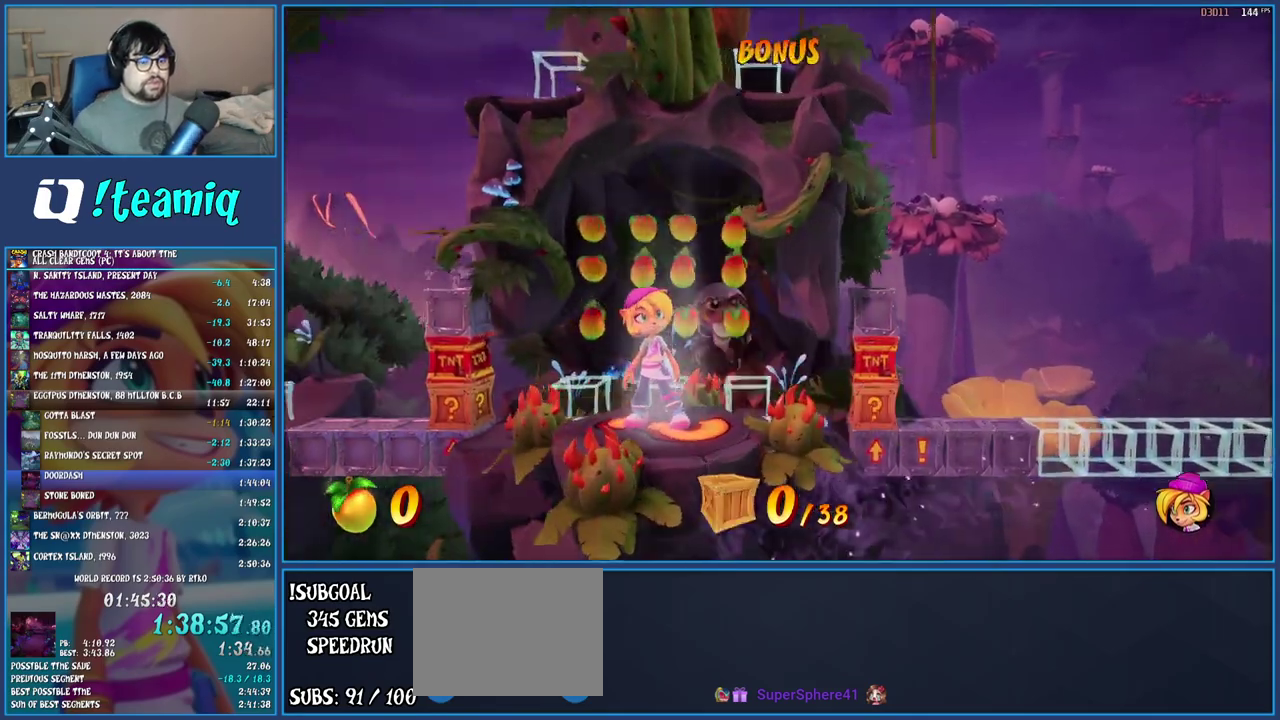
{"buttons": [], "left_stick": "right", "right_stick": "center", "events": [[150, "left_stick", "right"]]}
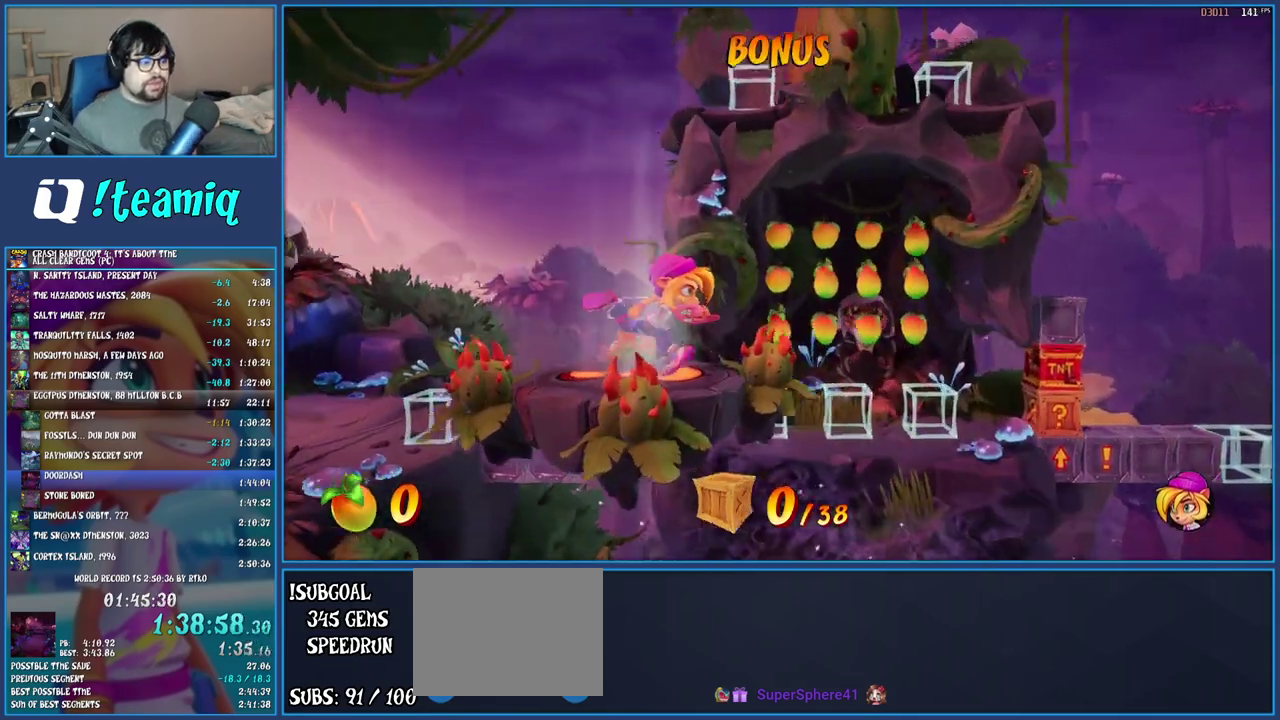
{"buttons": [], "left_stick": "right", "right_stick": "center", "events": []}
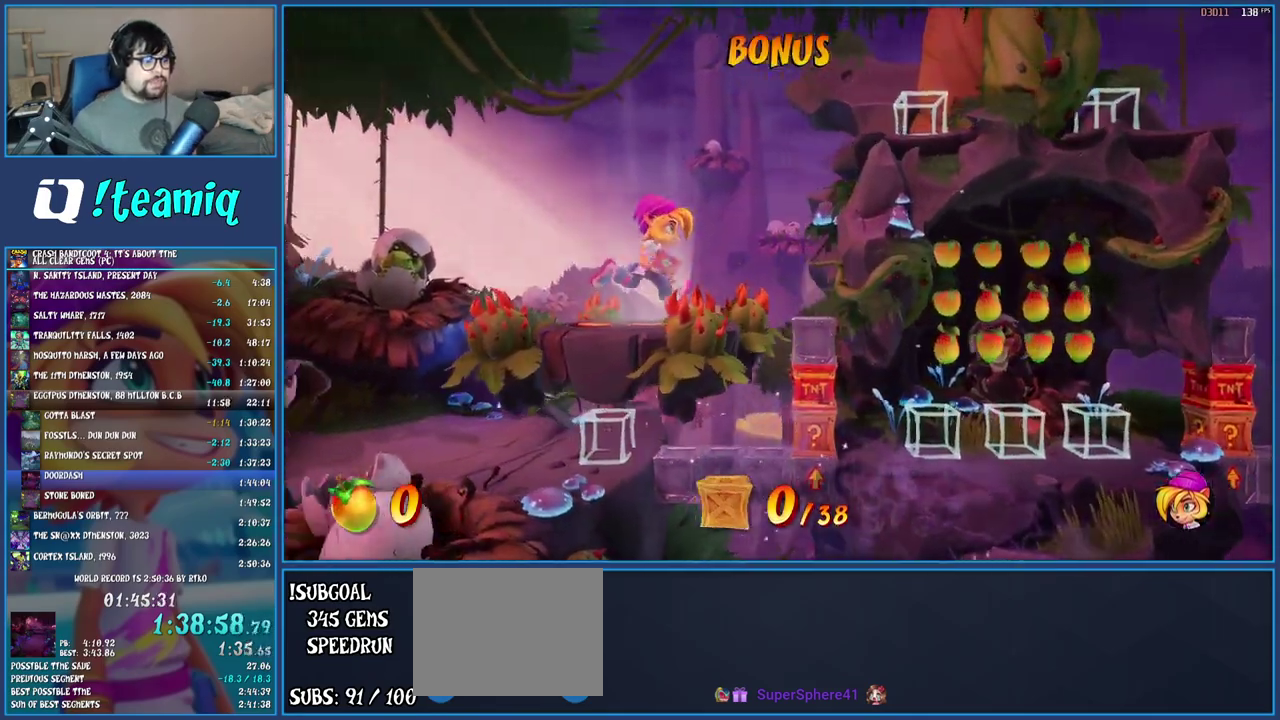
{"buttons": [], "left_stick": "right", "right_stick": "center", "events": []}
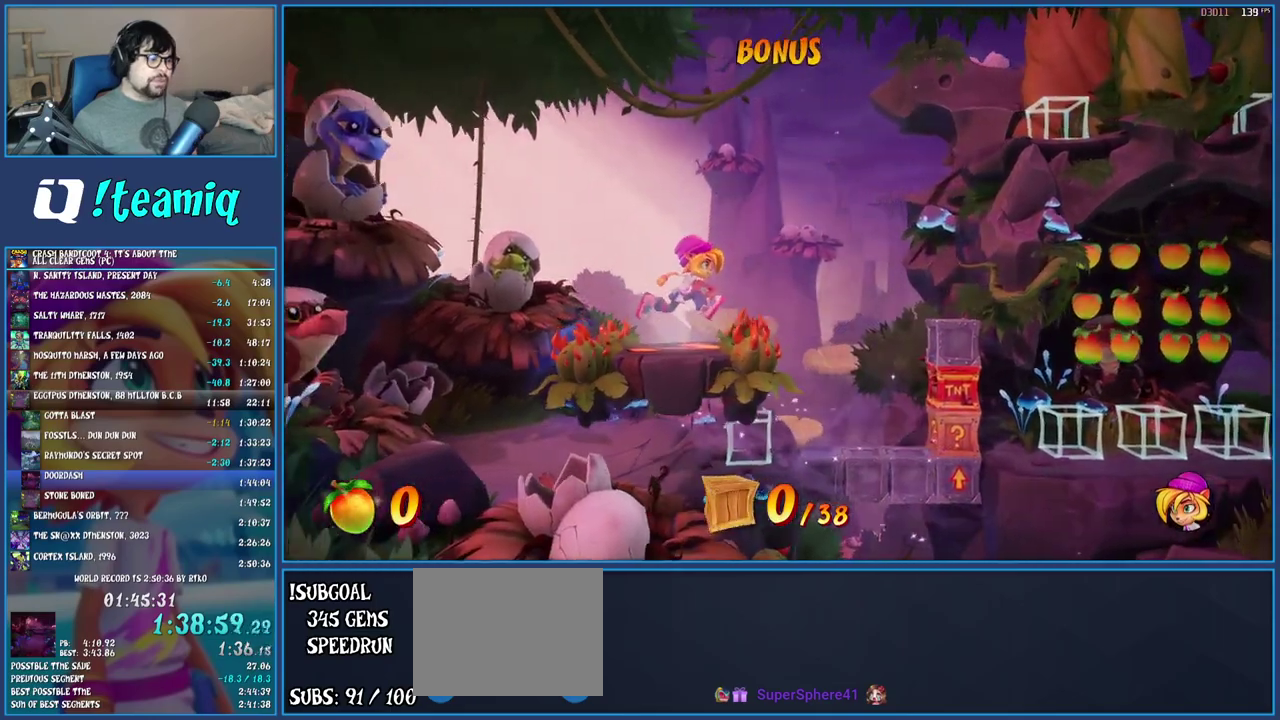
{"buttons": [], "left_stick": "right", "right_stick": "center", "events": []}
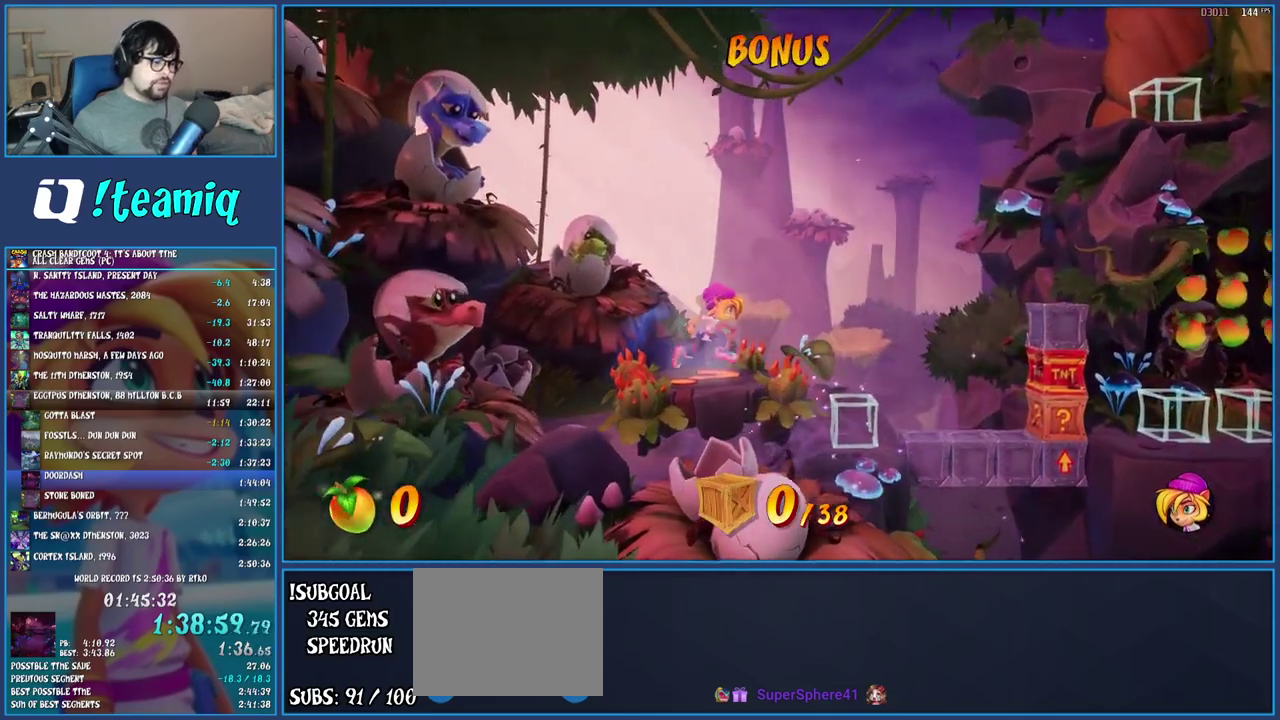
{"buttons": [], "left_stick": "right", "right_stick": "center", "events": []}
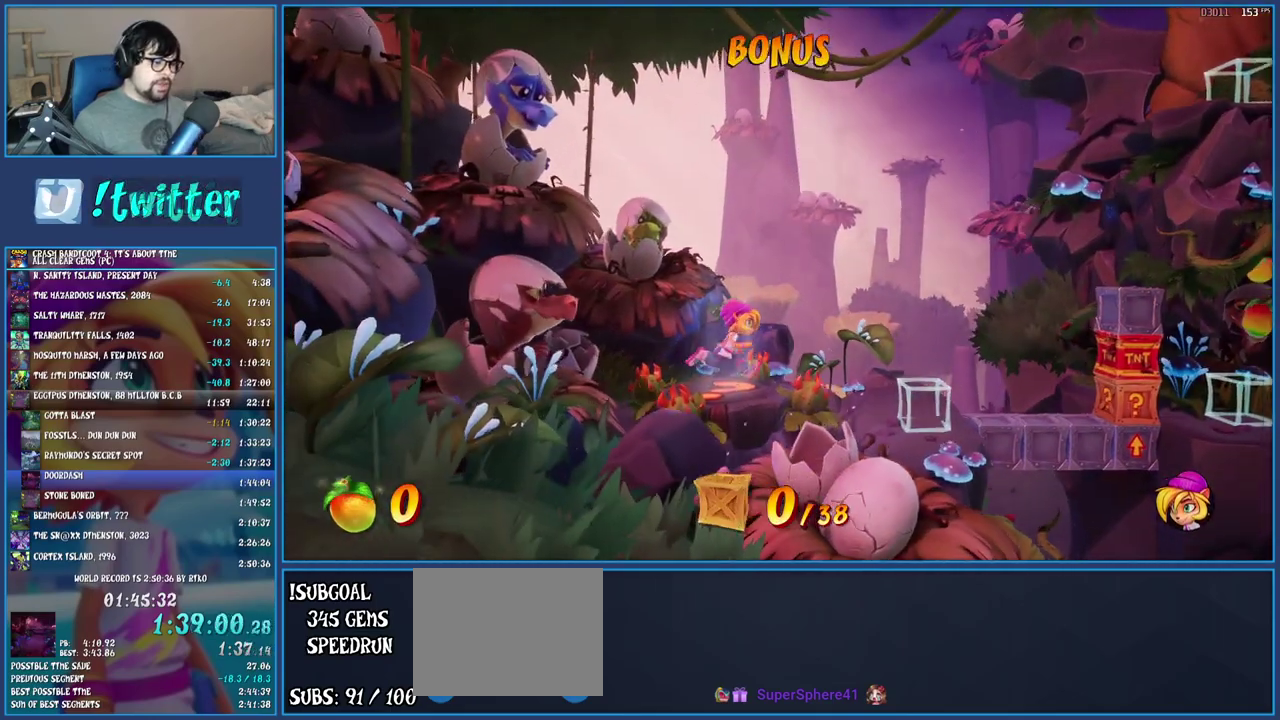
{"buttons": [], "left_stick": "right", "right_stick": "center", "events": []}
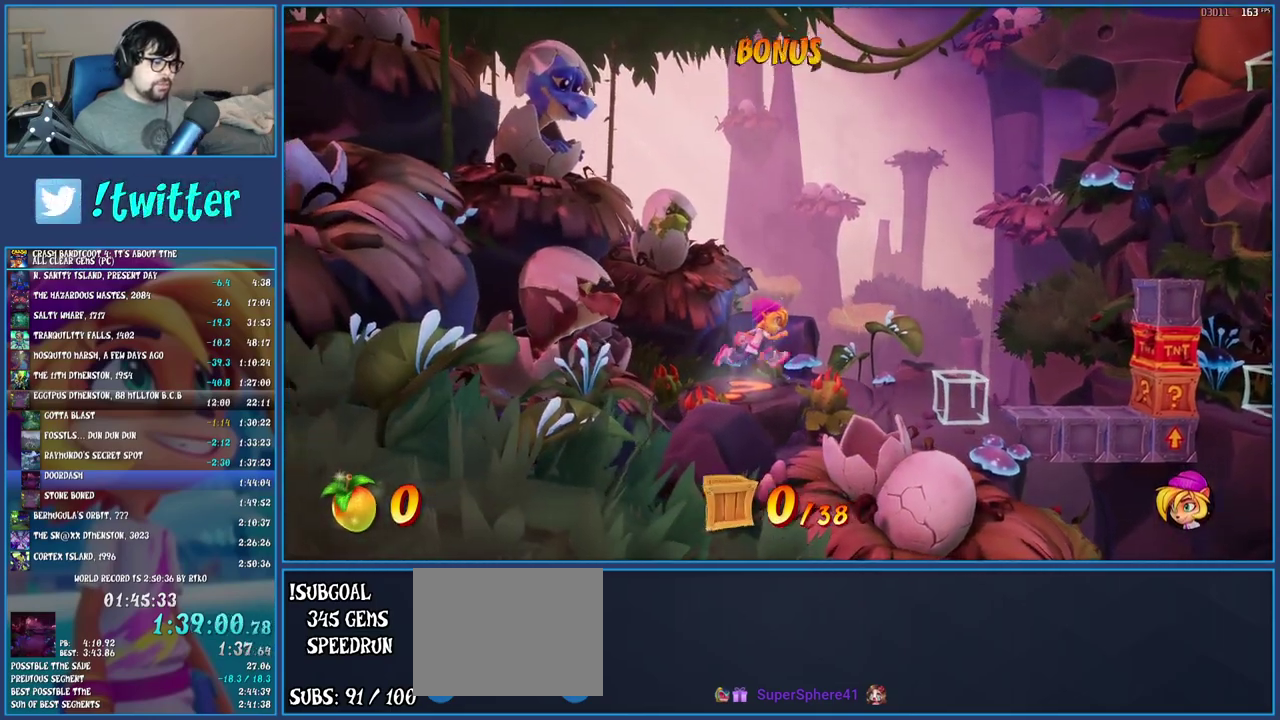
{"buttons": [], "left_stick": "right", "right_stick": "center", "events": []}
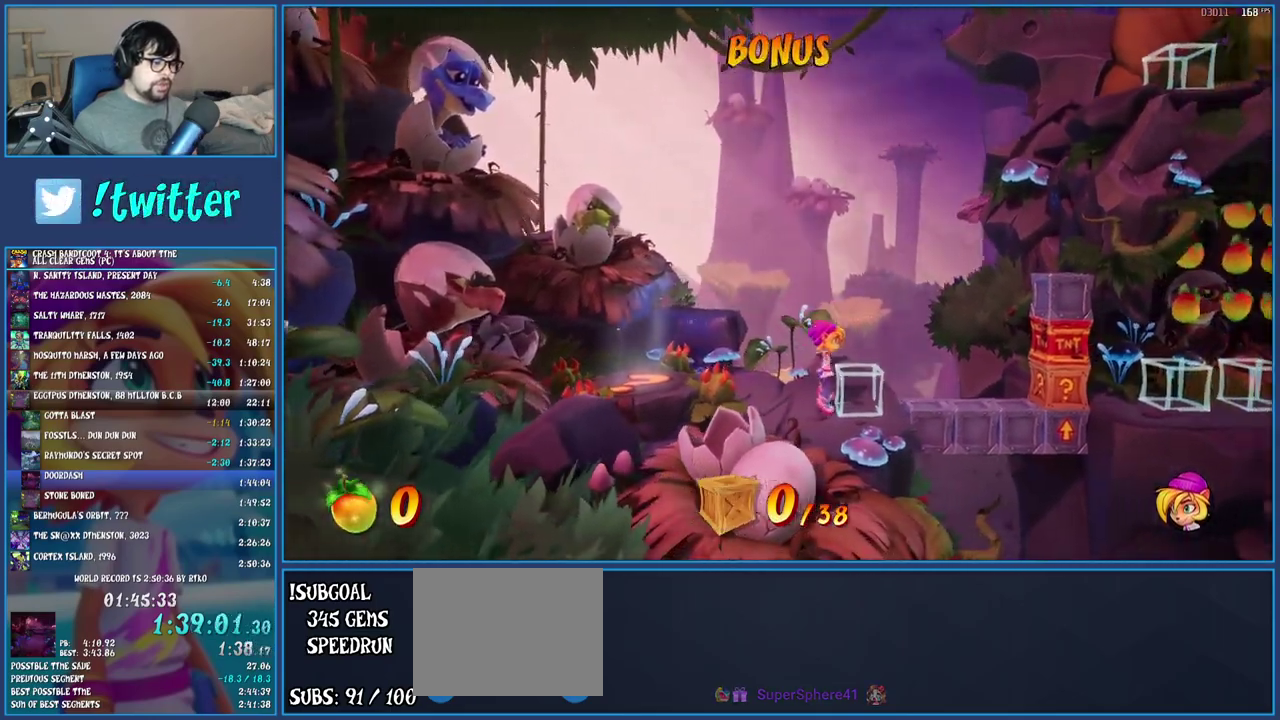
{"buttons": ["R1"], "left_stick": "right", "right_stick": "center", "events": [[367, "R1", "down"]]}
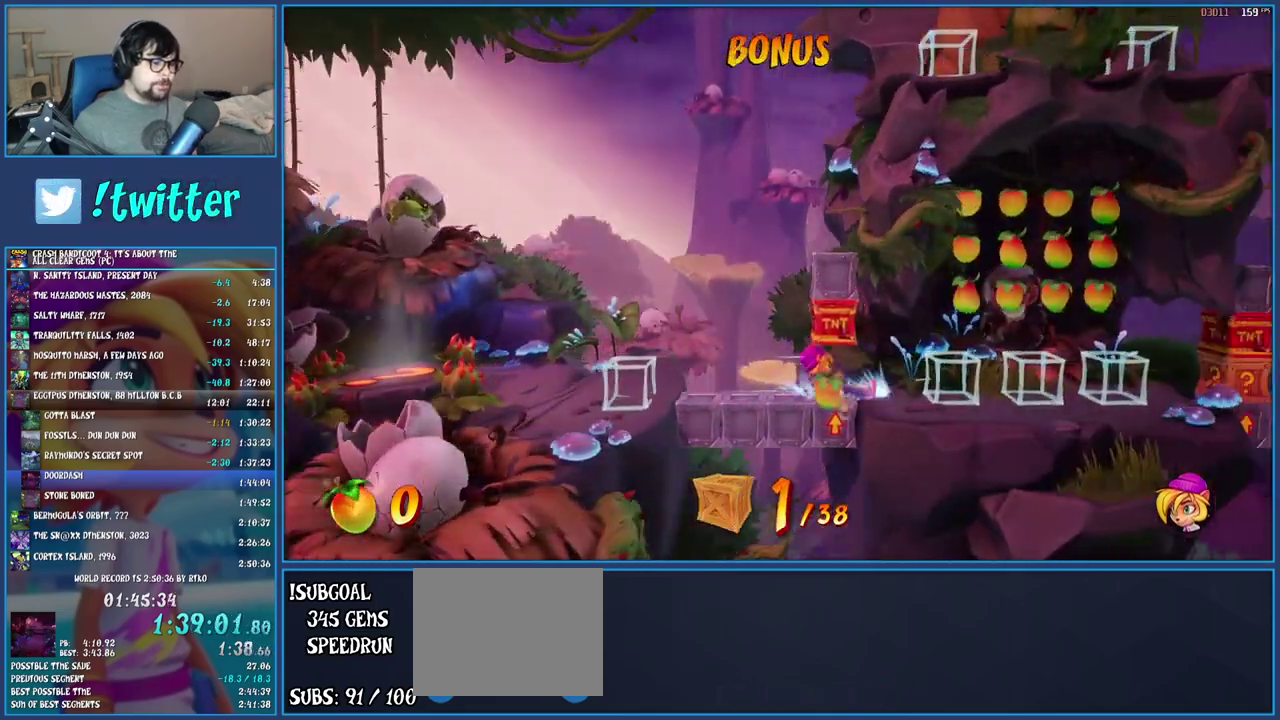
{"buttons": ["CROSS"], "left_stick": "right", "right_stick": "center", "events": [[83, "R1", "up"], [500, "CROSS", "down"]]}
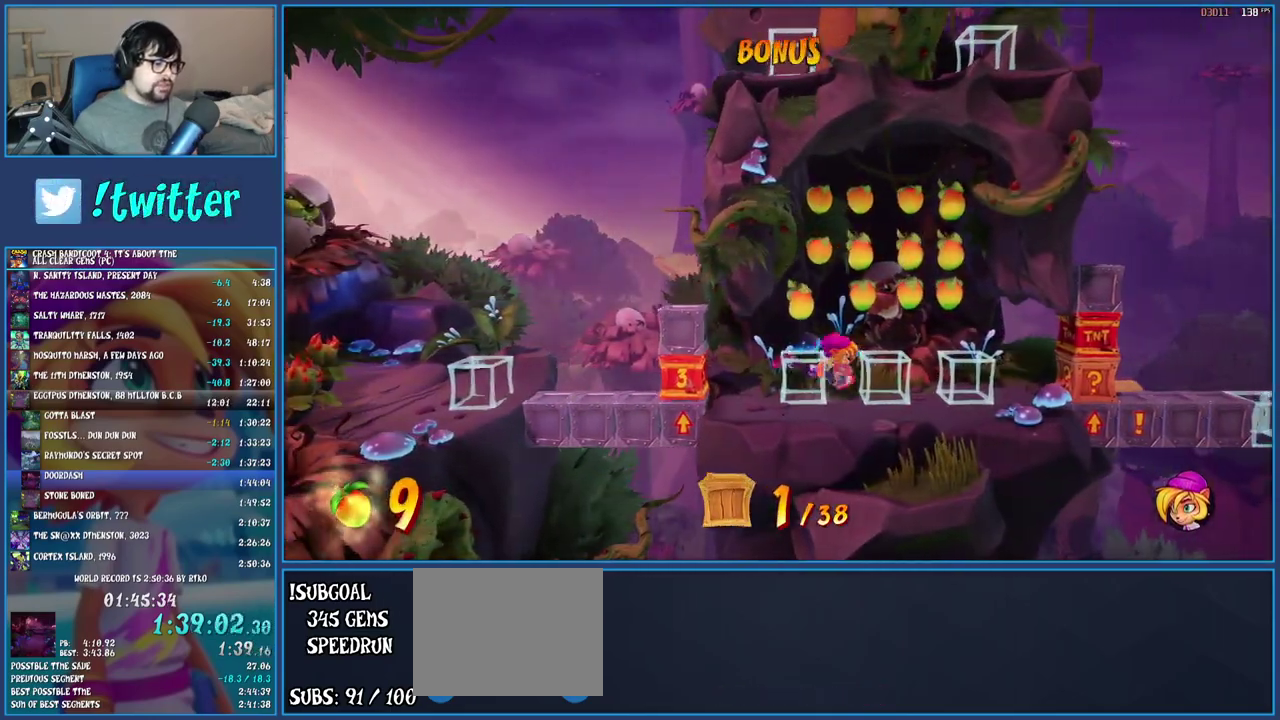
{"buttons": [], "left_stick": "right", "right_stick": "center", "events": [[217, "CROSS", "up"]]}
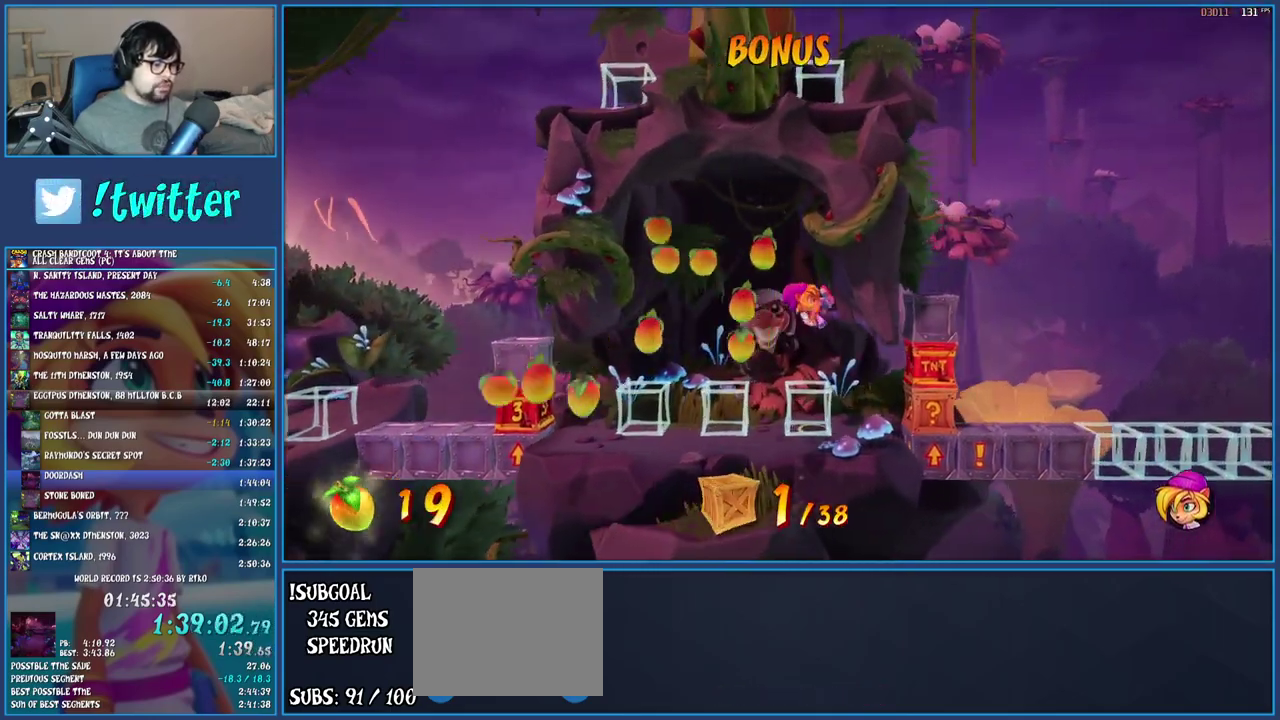
{"buttons": ["SQUARE"], "left_stick": "center", "right_stick": "center", "events": [[300, "left_stick", "center"], [417, "SQUARE", "down"]]}
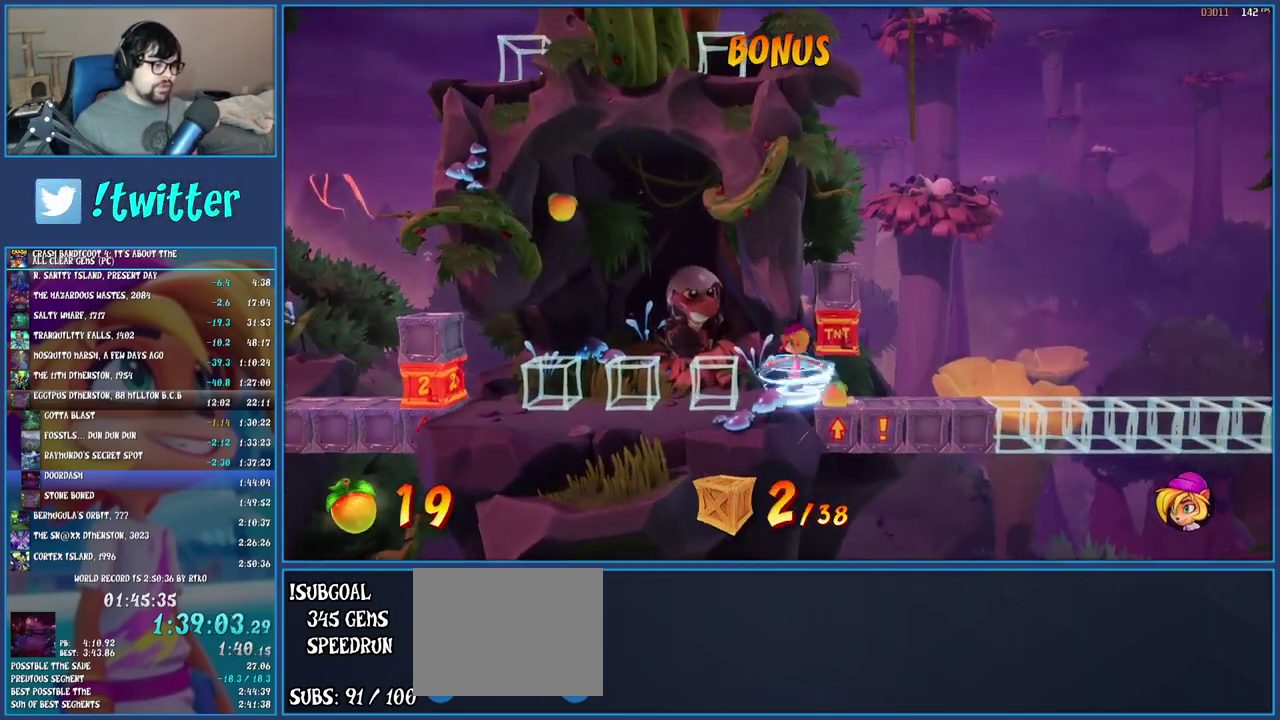
{"buttons": ["CROSS"], "left_stick": "left", "right_stick": "center", "events": [[33, "SQUARE", "up"], [100, "left_stick", "left"], [500, "CROSS", "down"]]}
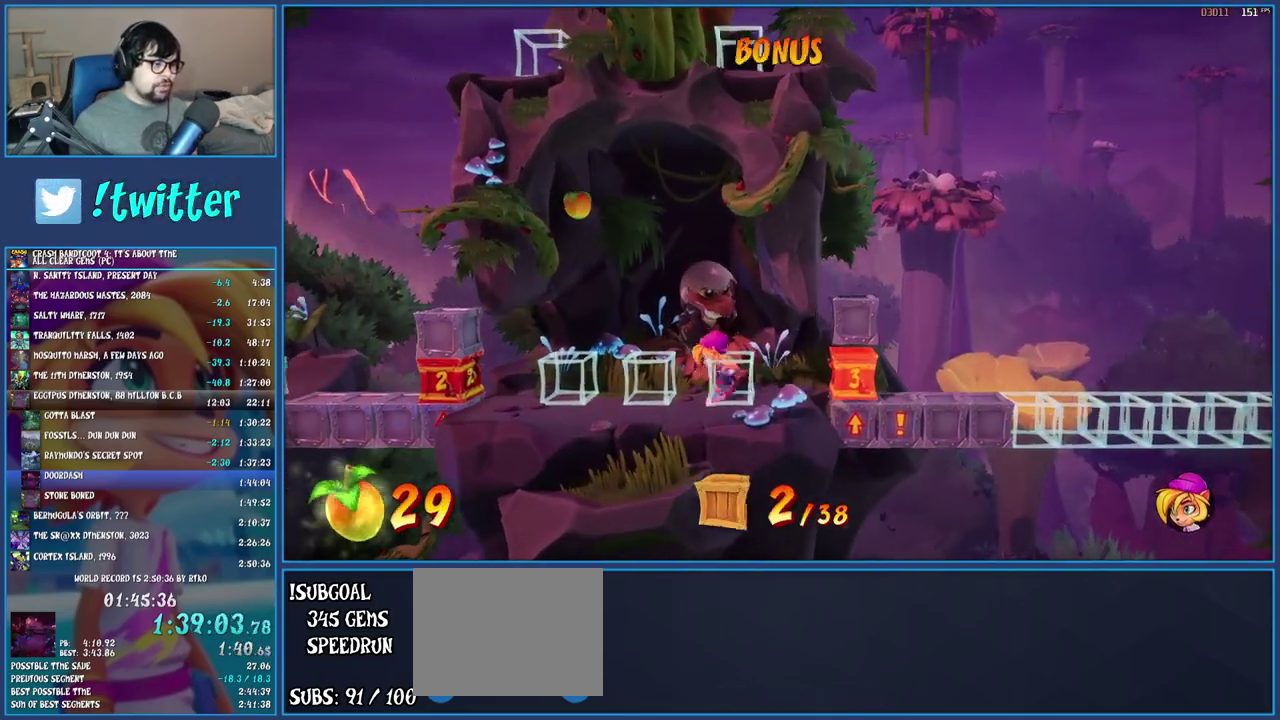
{"buttons": [], "left_stick": "right", "right_stick": "center", "events": [[167, "CROSS", "up"], [300, "CROSS", "down"], [317, "left_stick", "center"], [400, "left_stick", "right"], [450, "CROSS", "up"]]}
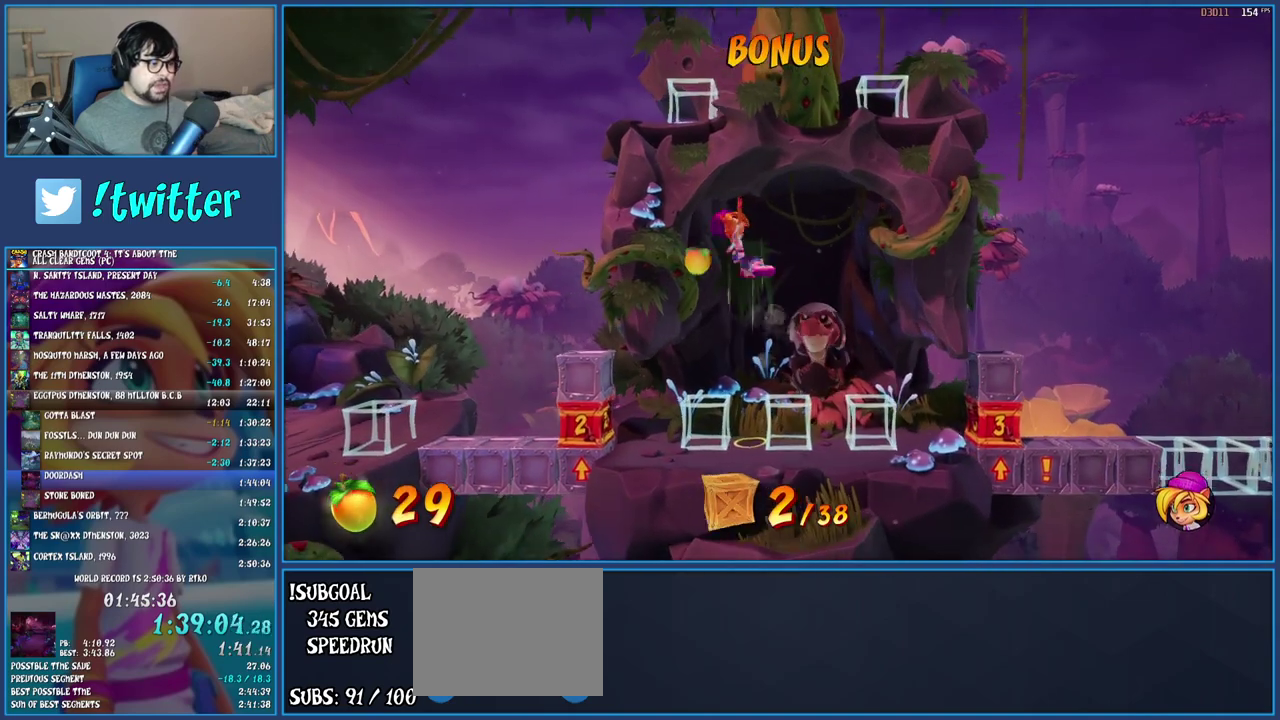
{"buttons": [], "left_stick": "right", "right_stick": "center", "events": [[200, "left_stick", "center"], [433, "left_stick", "right"]]}
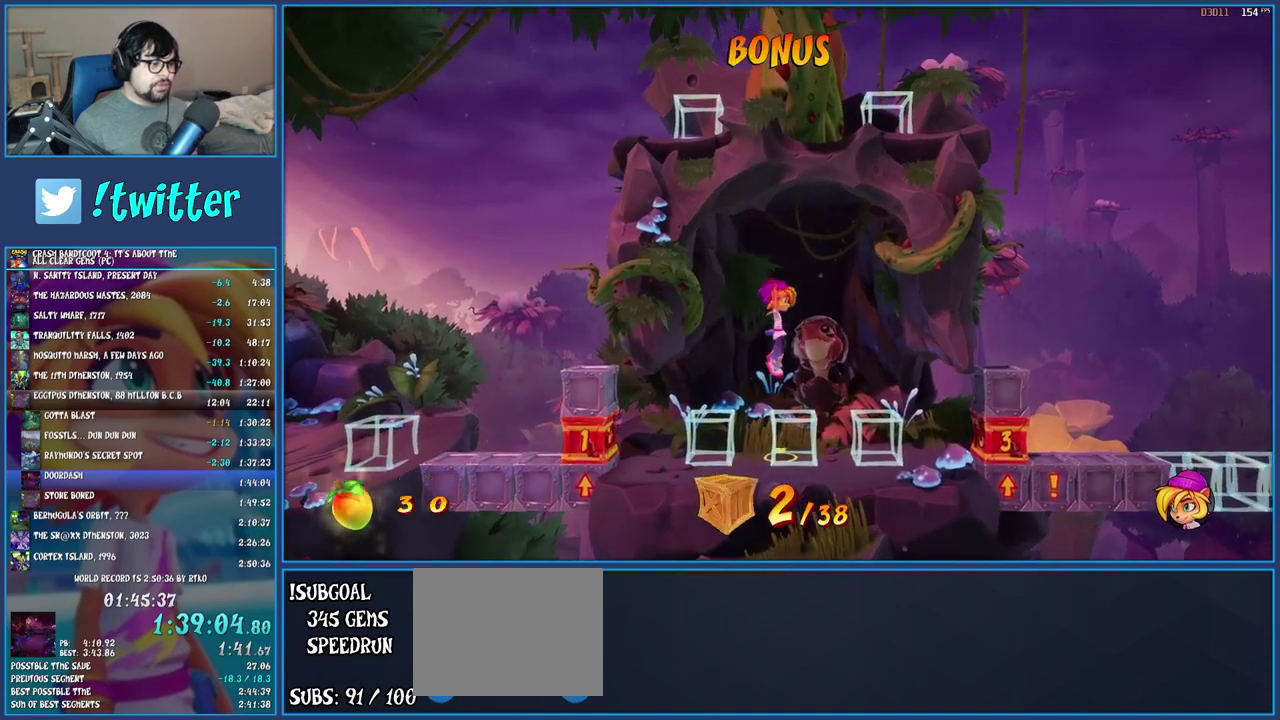
{"buttons": [], "left_stick": "center", "right_stick": "center", "events": [[67, "left_stick", "center"]]}
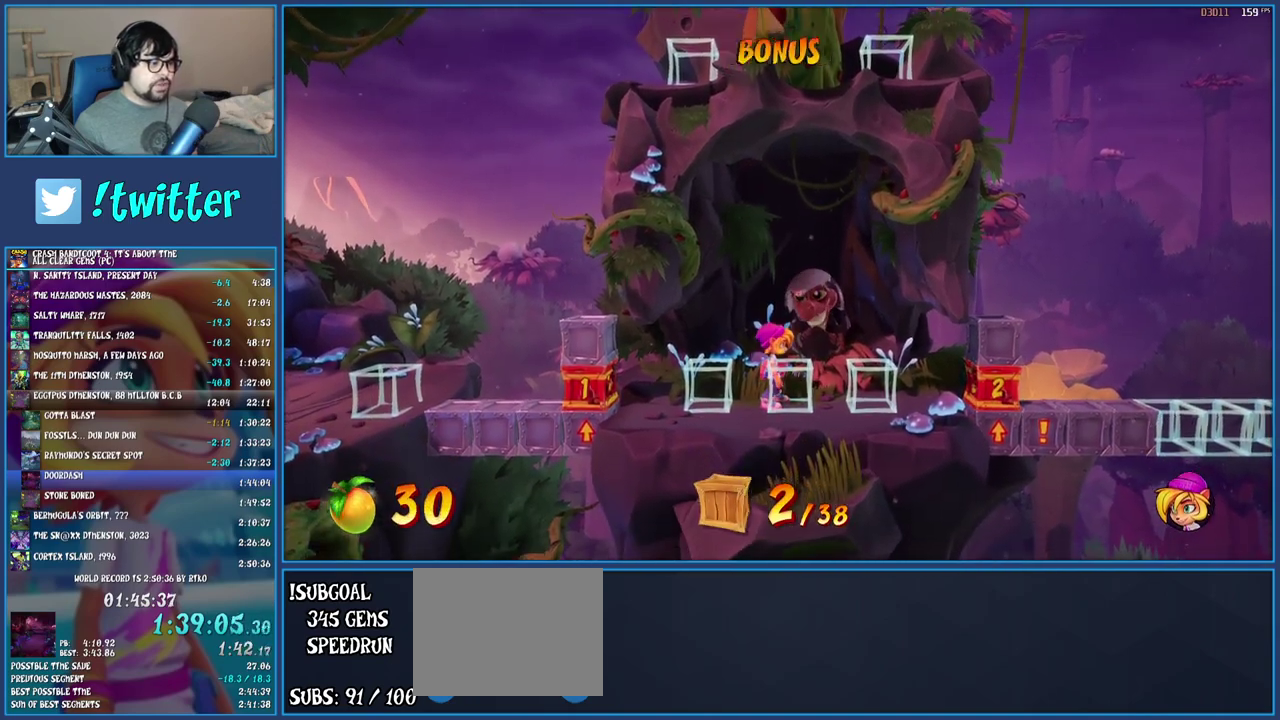
{"buttons": [], "left_stick": "center", "right_stick": "center", "events": []}
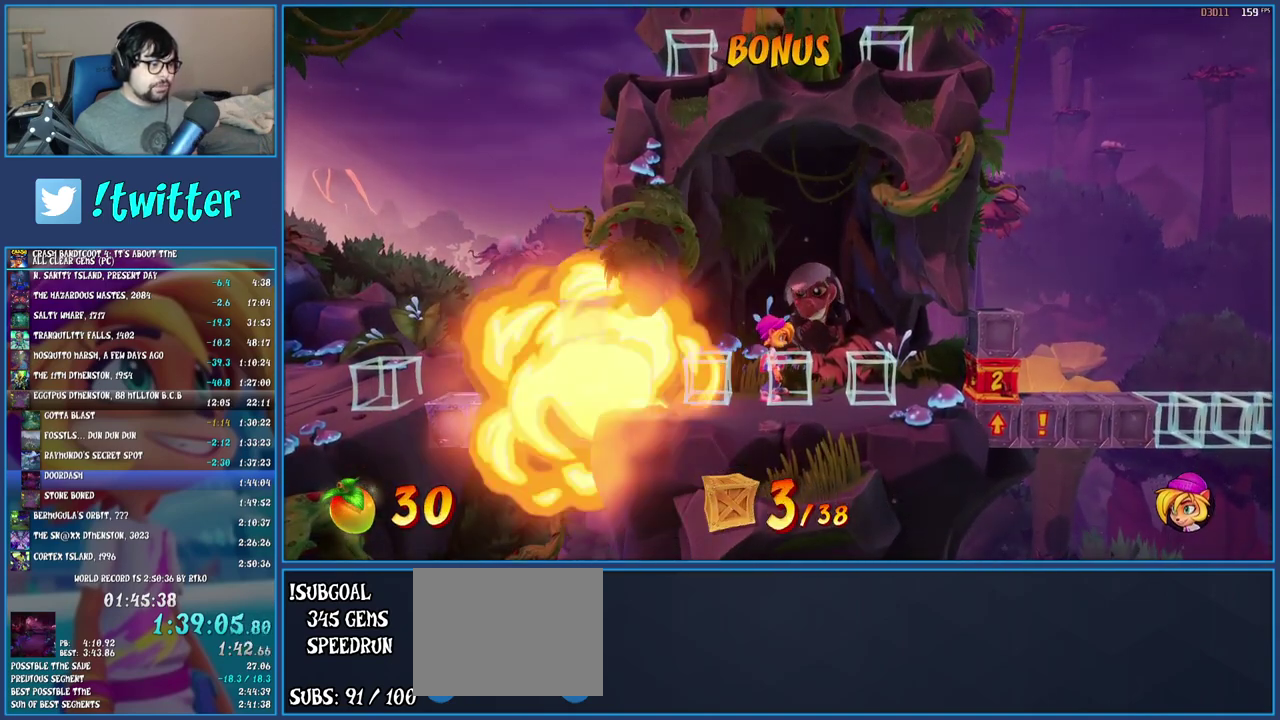
{"buttons": ["R1"], "left_stick": "left", "right_stick": "center", "events": [[133, "left_stick", "left"], [483, "R1", "down"]]}